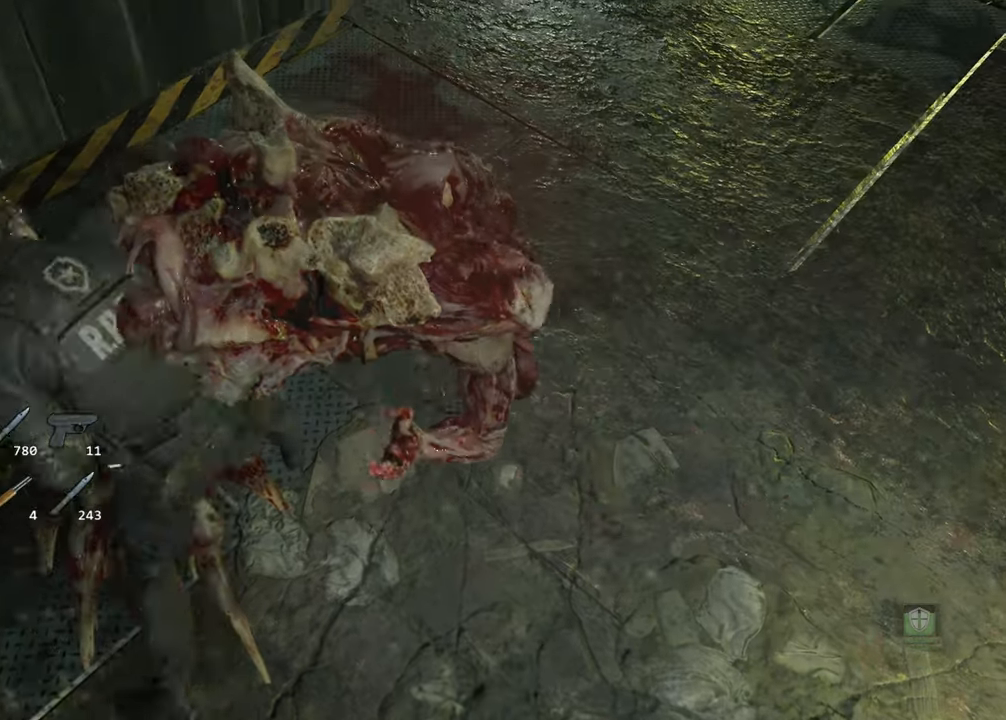
Gameplay with keyboard and mouse; each line is a JSON object with the keys and mouse buttons held at the frame after it. "events" lists presses ("down") and releases ("up") of "1", "2", "3", "4", "a", "alt", "c", "ctrl", "d", "e", "escape", "f", "q", "r", "s", "shift", "space", "tab", "v", "w", "x", "z", "mouse_left" and "mouse_right" between this image and that frame as [ms after this image, input, new state], when the widget could be followed in between. "mouse_left", "mouse_right" = the "left", "right" buttons of the "mouse" list. No other keys are recorded. Not read: mouse_move.
{"keys": ["shift", "space"], "mouse": ["left"], "events": [[33, "d", "down"], [166, "d", "up"]]}
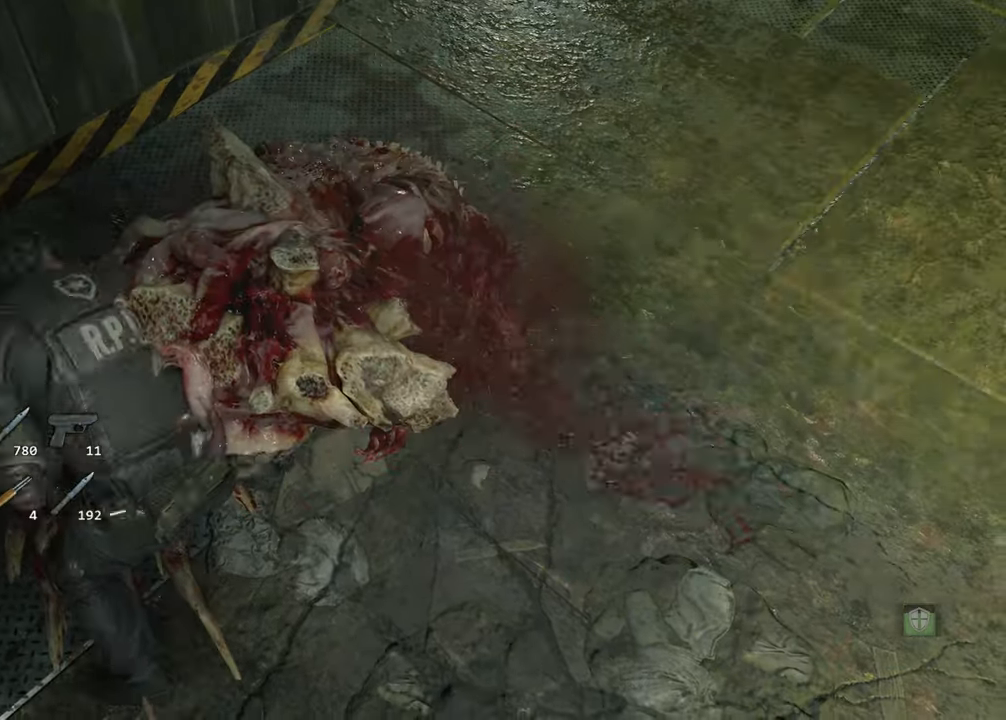
{"keys": ["shift", "space"], "mouse": ["left"], "events": []}
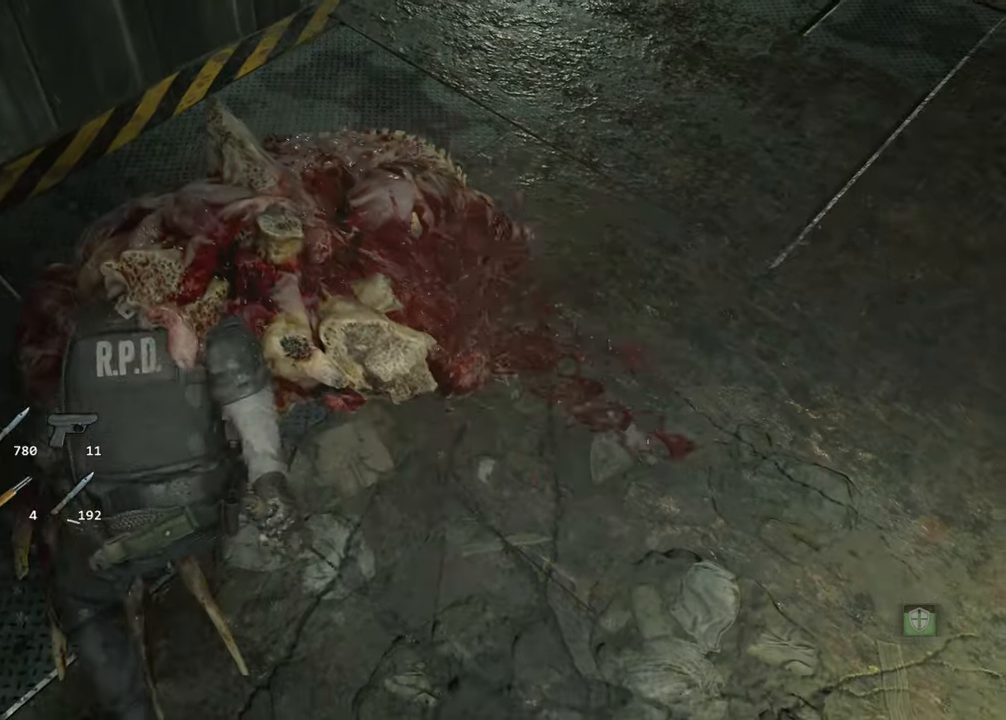
{"keys": ["shift", "space"], "mouse": ["left"], "events": []}
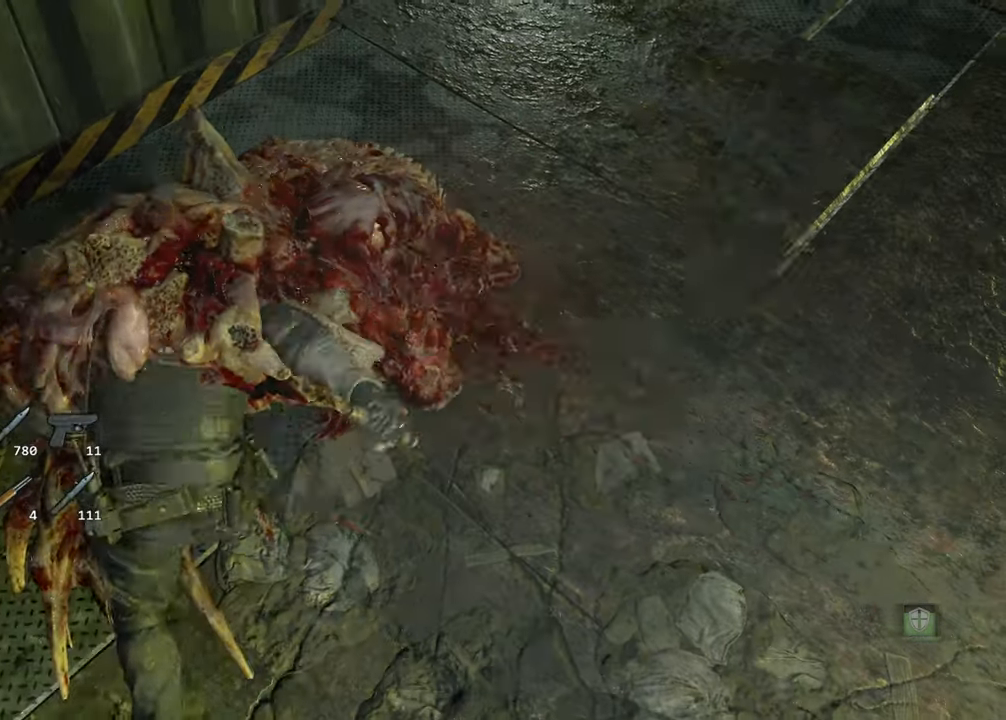
{"keys": ["shift", "space"], "mouse": ["left"], "events": []}
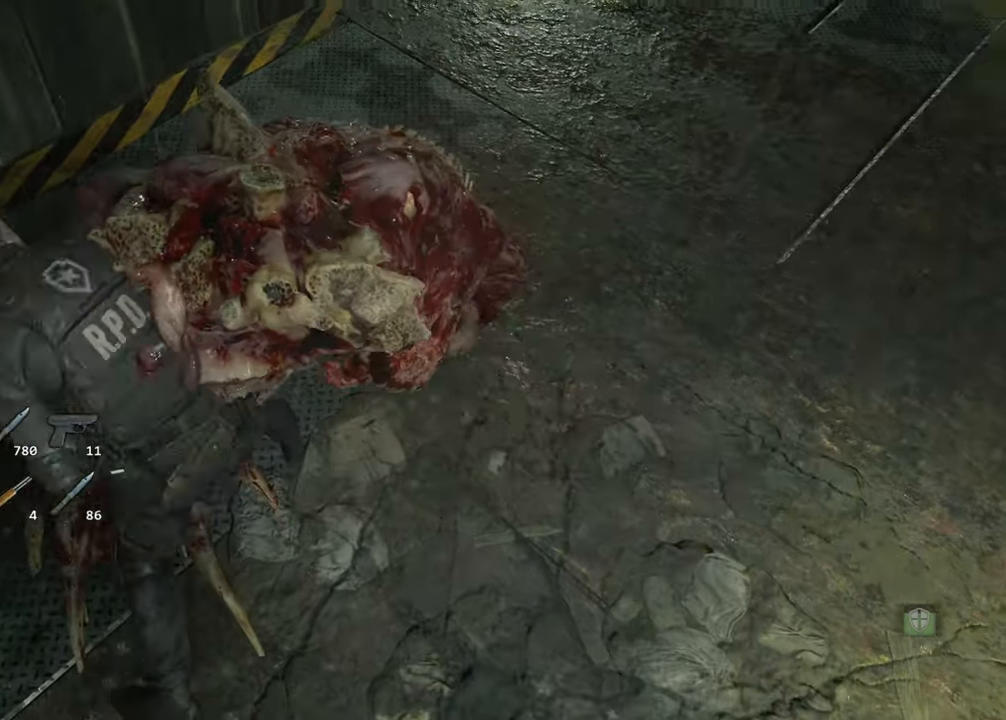
{"keys": ["shift", "space"], "mouse": ["left"], "events": []}
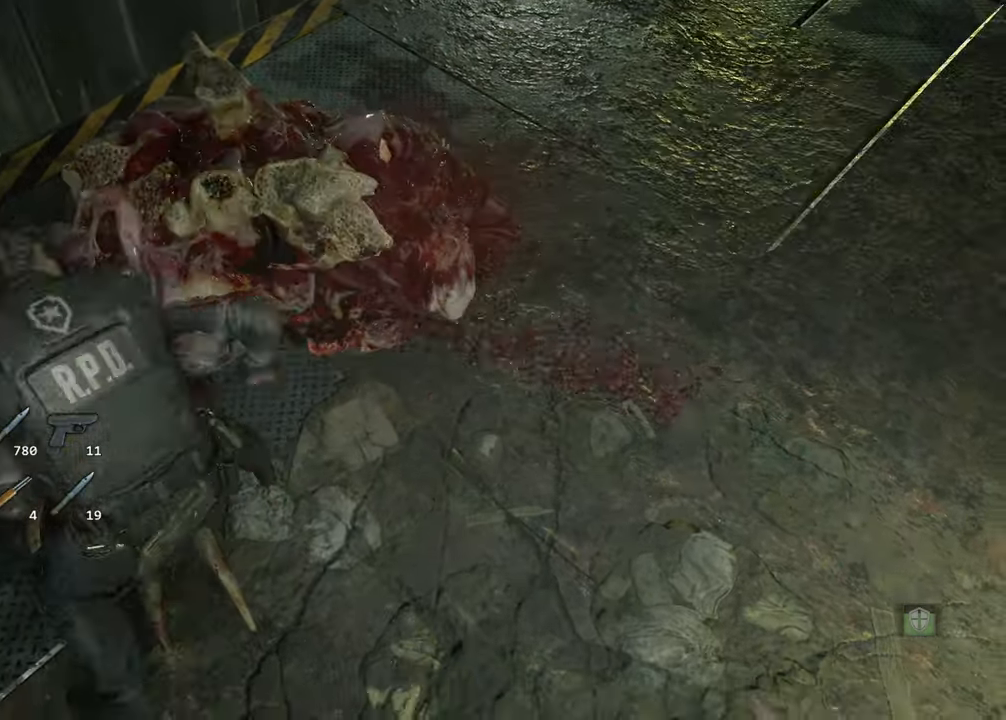
{"keys": ["d", "shift"], "mouse": [], "events": [[300, "d", "down"], [350, "mouse_left", "up"], [383, "space", "up"]]}
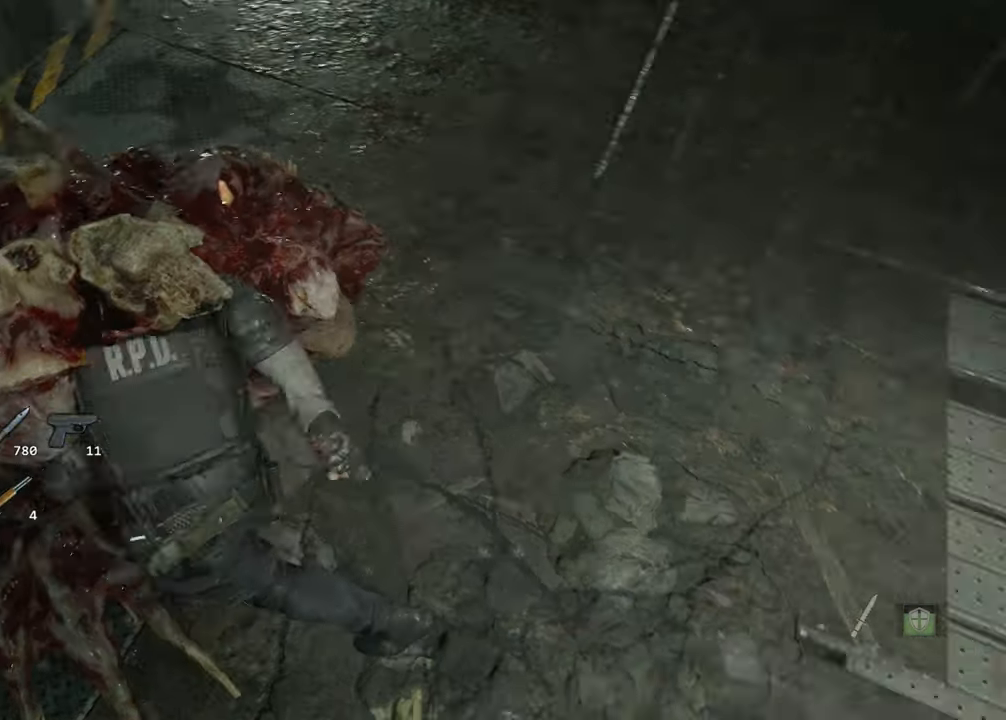
{"keys": ["d", "shift", "w"], "mouse": [], "events": [[166, "w", "down"]]}
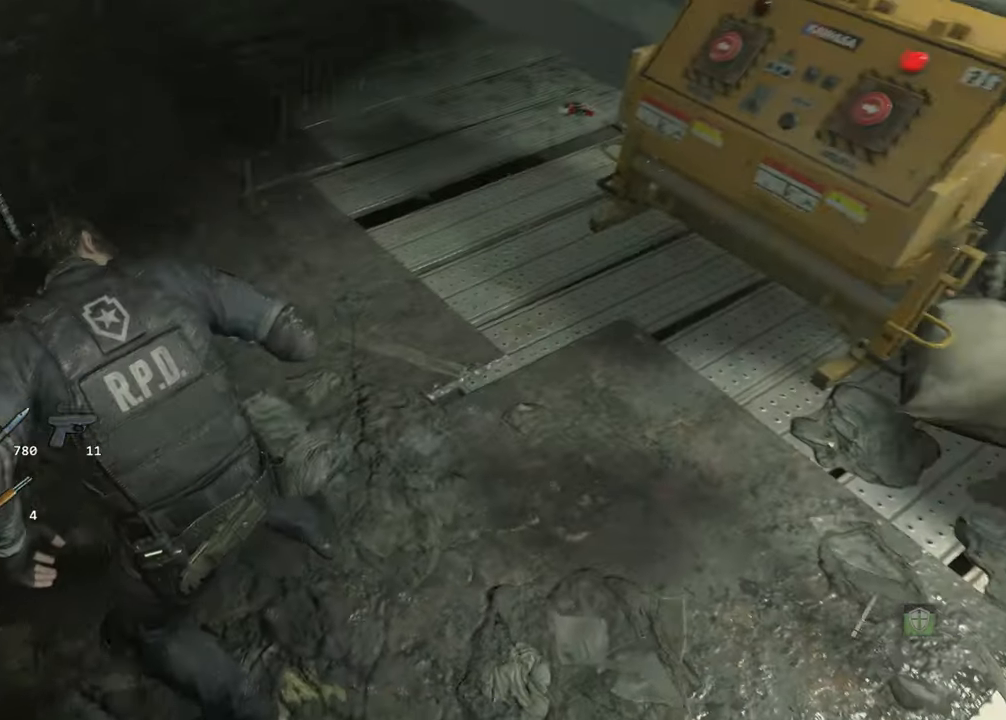
{"keys": ["shift", "w"], "mouse": [], "events": [[150, "d", "up"], [233, "f", "down"], [233, "mouse_left", "down"], [333, "f", "up"], [333, "mouse_left", "up"], [383, "f", "down"], [383, "mouse_left", "down"], [466, "f", "up"], [466, "mouse_left", "up"]]}
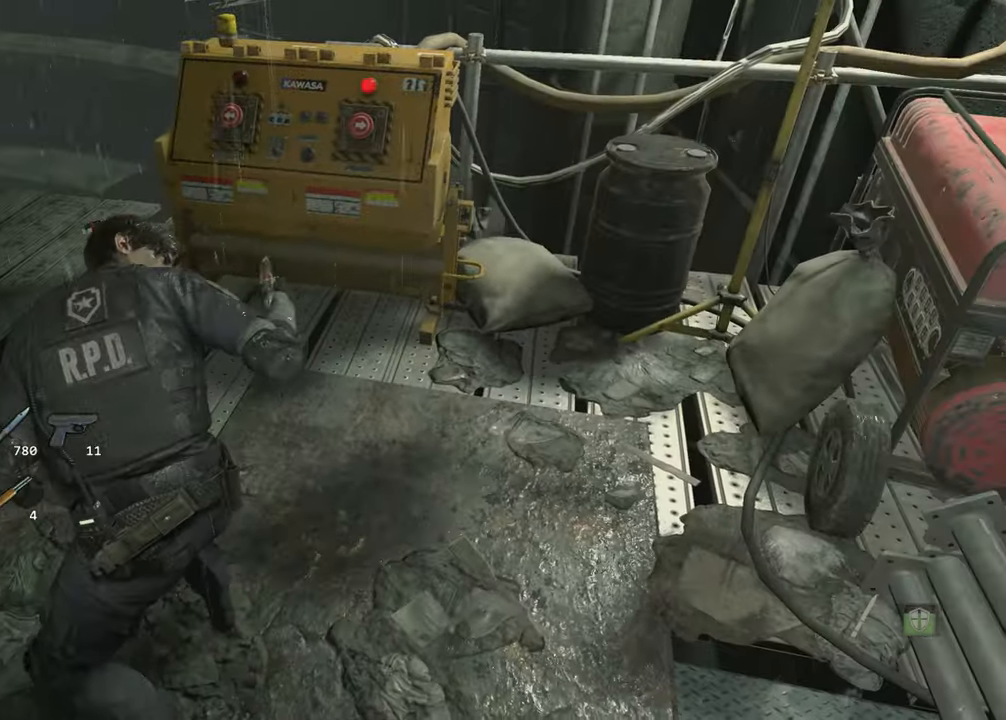
{"keys": ["f", "shift", "w"], "mouse": ["left"], "events": [[16, "f", "down"], [66, "mouse_left", "down"], [116, "f", "up"], [116, "mouse_left", "up"], [150, "f", "down"], [200, "mouse_left", "down"], [250, "f", "up"], [300, "f", "down"], [300, "mouse_left", "up"], [350, "mouse_left", "down"], [383, "f", "up"], [433, "f", "down"], [433, "mouse_left", "up"], [483, "mouse_left", "down"]]}
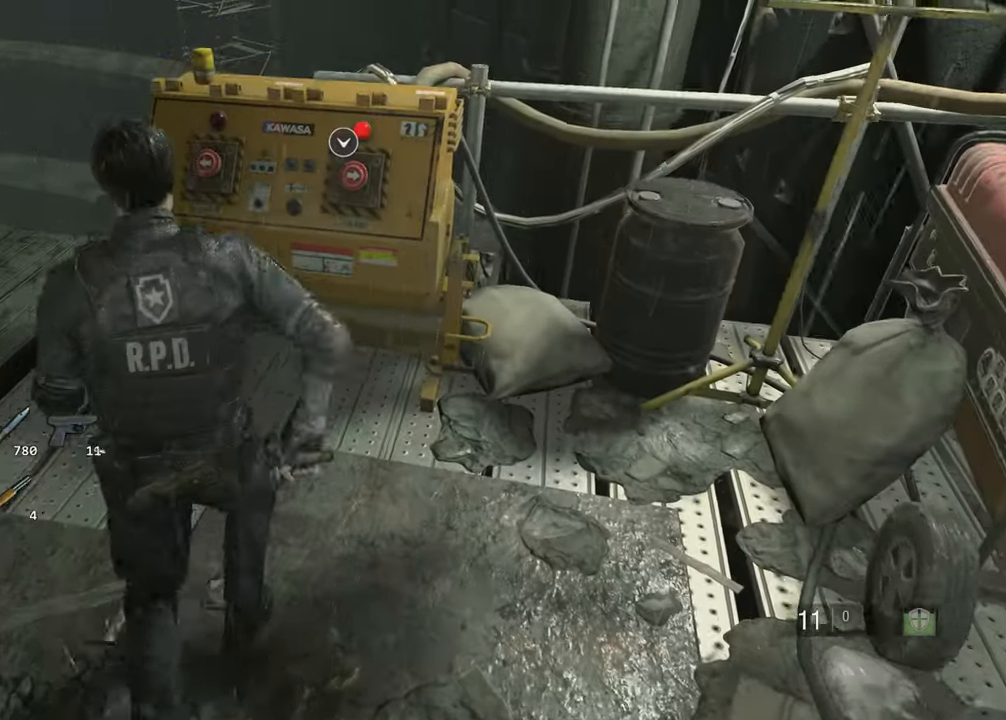
{"keys": [], "mouse": [], "events": [[33, "f", "up"], [83, "f", "down"], [83, "mouse_left", "up"], [133, "mouse_left", "down"], [166, "f", "up"], [216, "mouse_left", "up"], [266, "f", "down"], [266, "mouse_left", "down"], [317, "f", "up"], [350, "mouse_left", "up"], [400, "shift", "up"], [400, "w", "up"]]}
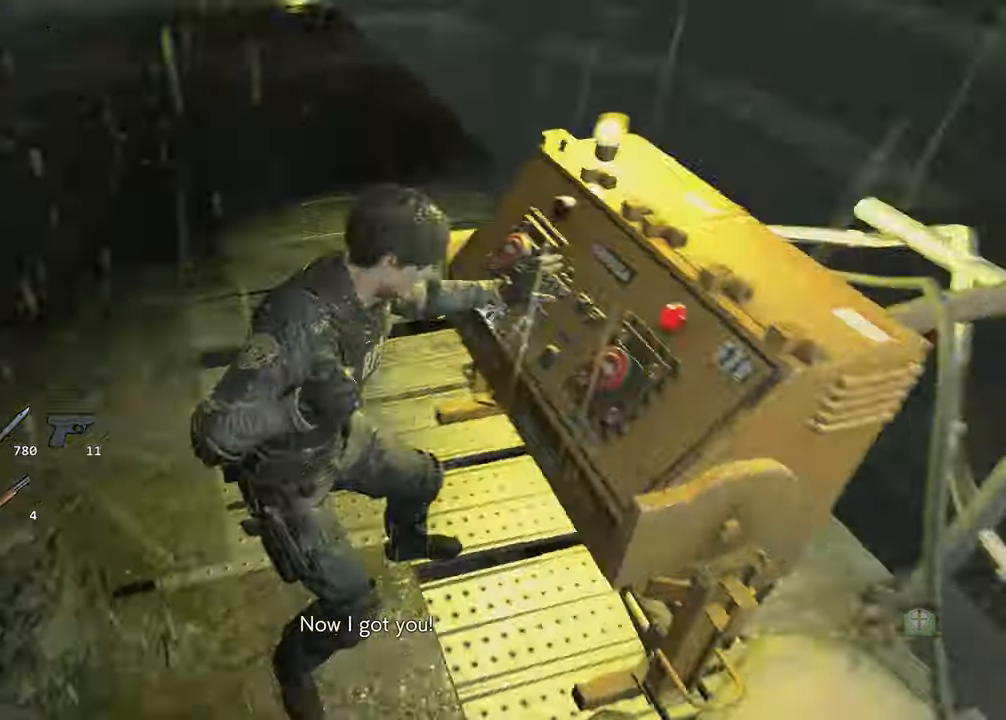
{"keys": [], "mouse": [], "events": []}
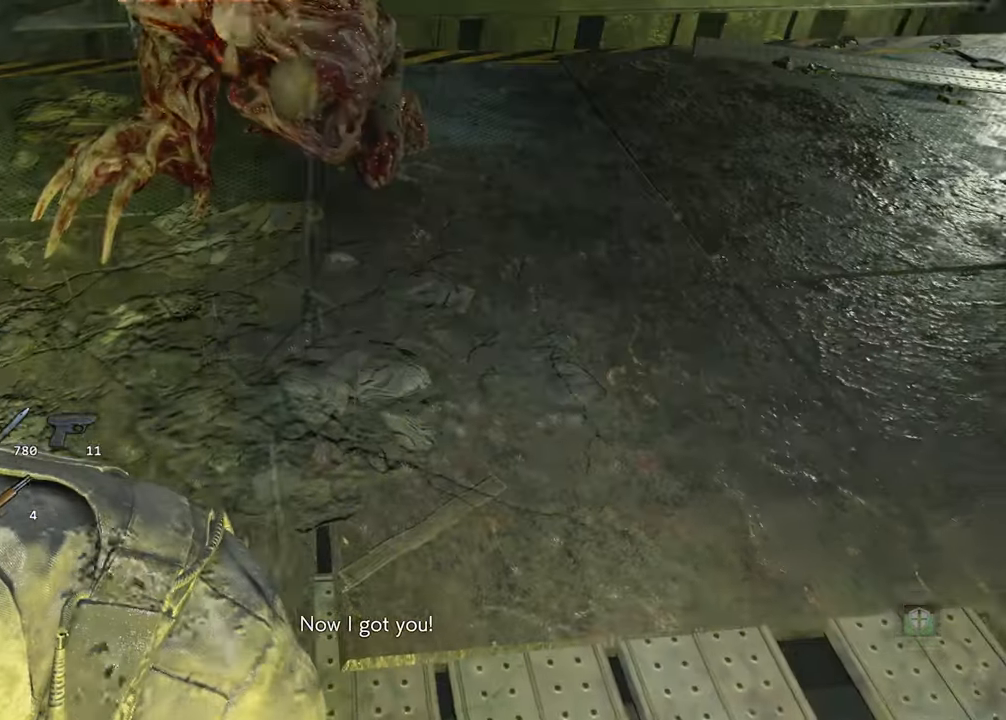
{"keys": ["w"], "mouse": []}
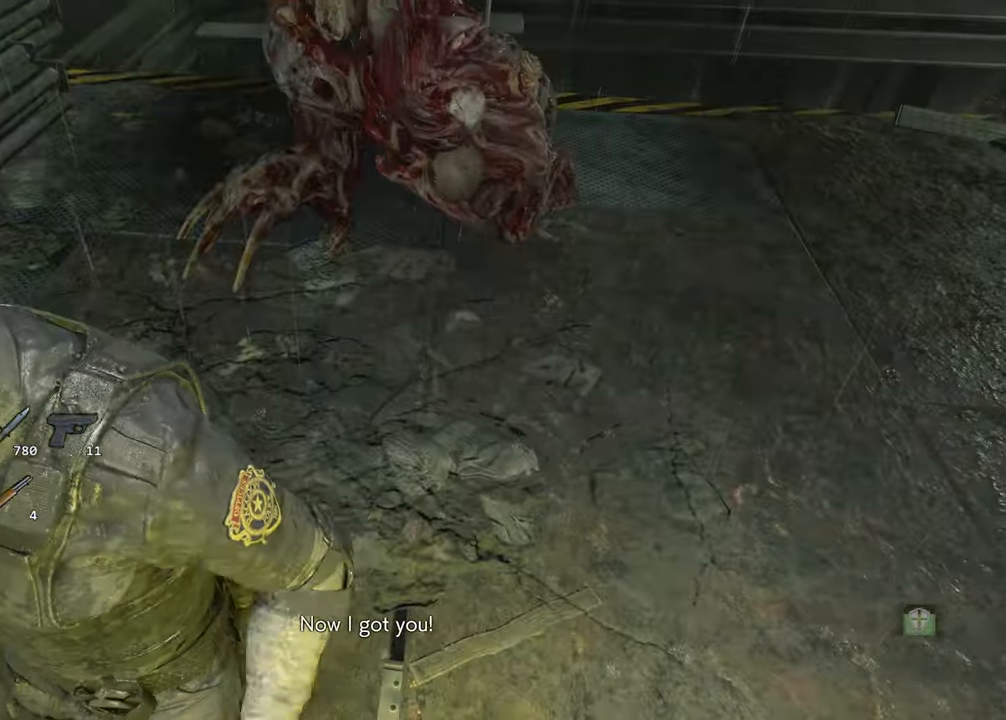
{"keys": ["shift", "w"], "mouse": [], "events": [[150, "shift", "down"]]}
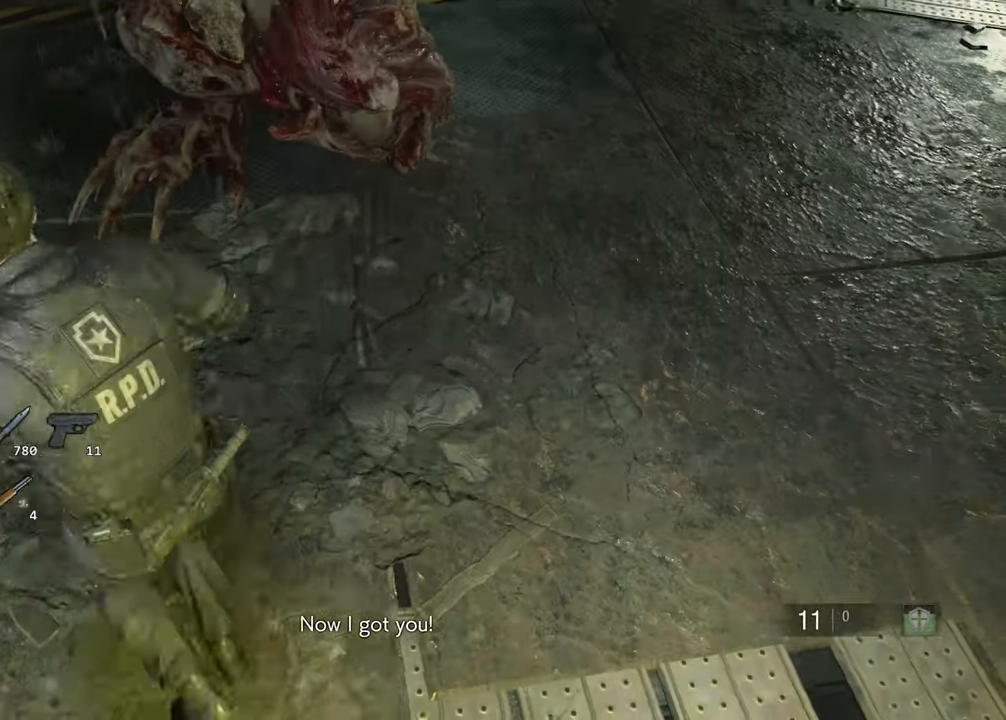
{"keys": ["shift", "space", "w"], "mouse": ["left"], "events": [[183, "space", "down"], [233, "2", "down"], [233, "mouse_left", "down"], [333, "2", "up"]]}
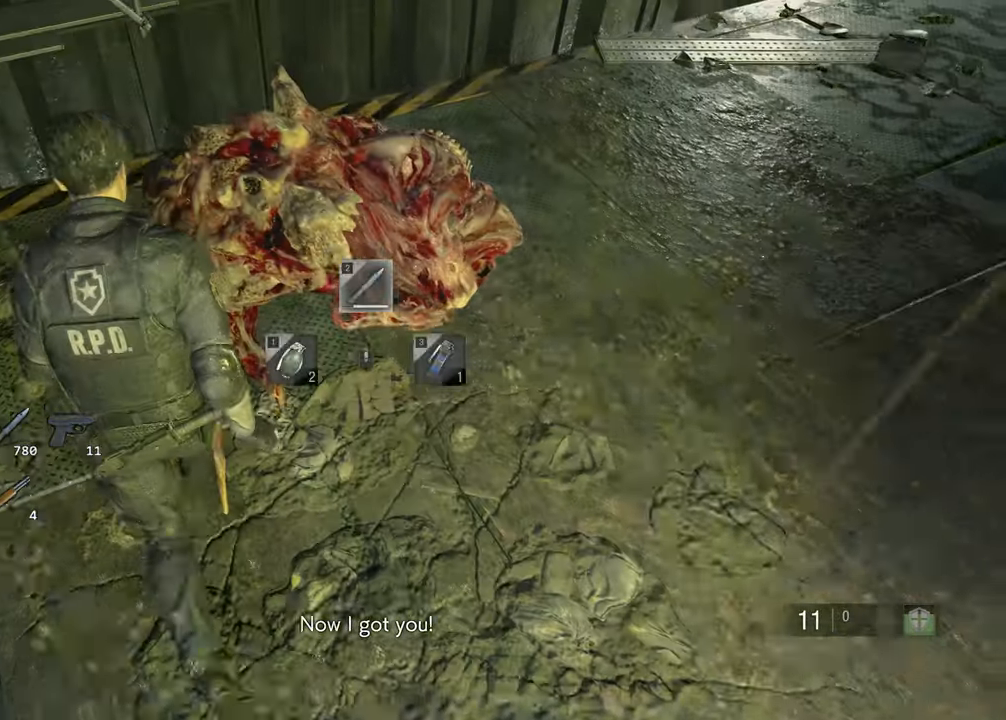
{"keys": ["d", "shift", "space", "w"], "mouse": ["left"], "events": [[100, "d", "down"]]}
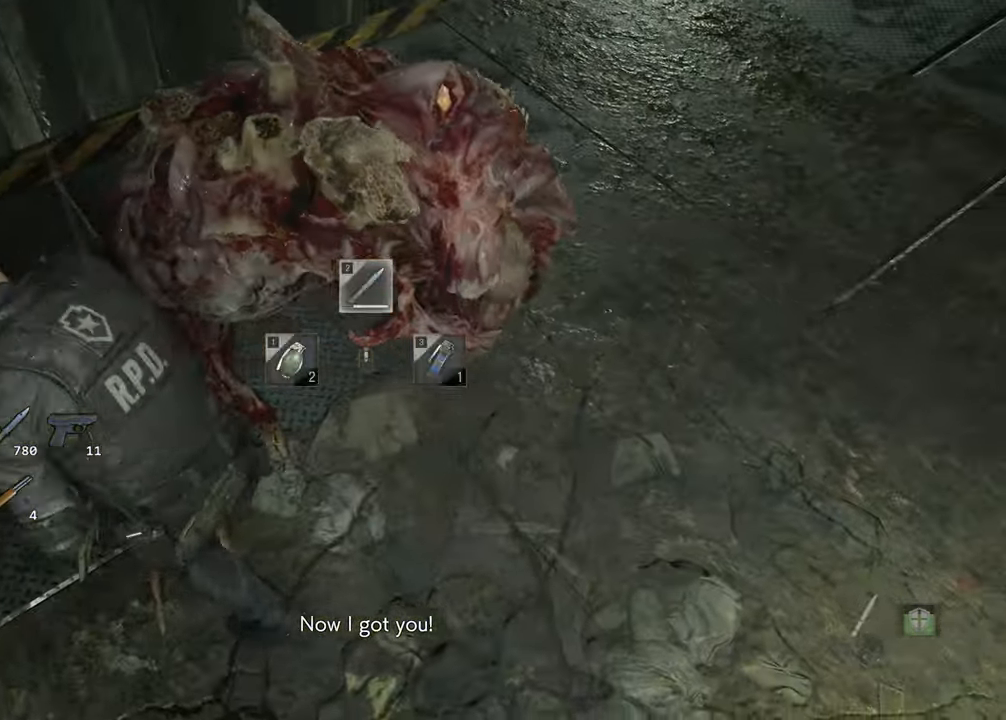
{"keys": ["shift", "space"], "mouse": ["left"], "events": [[117, "d", "up"], [500, "w", "up"]]}
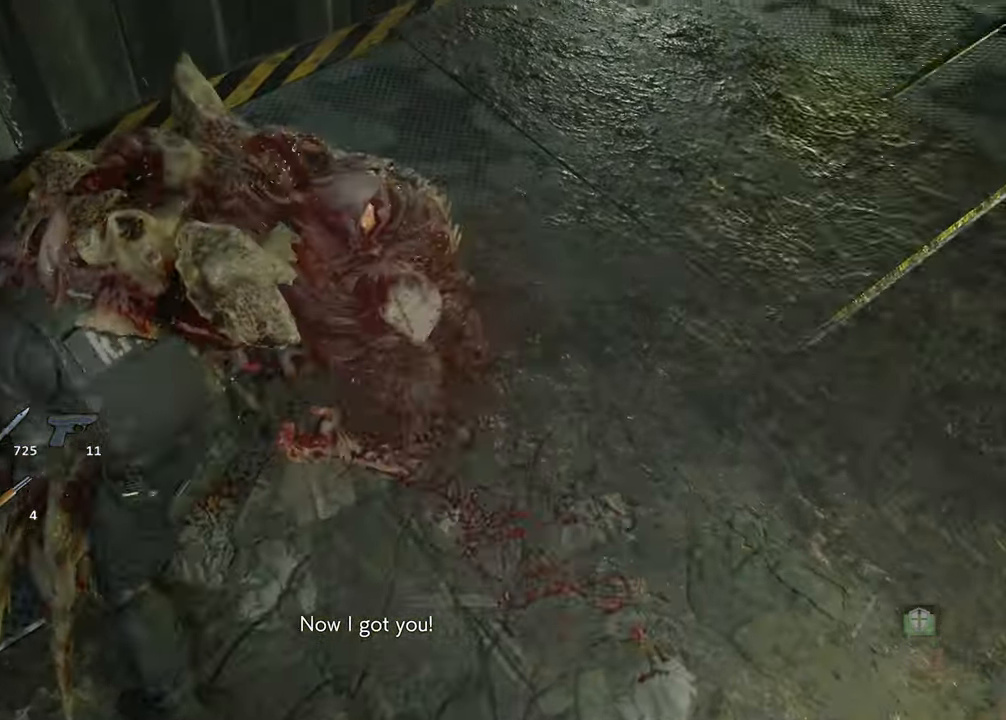
{"keys": ["shift", "space"], "mouse": ["left"], "events": []}
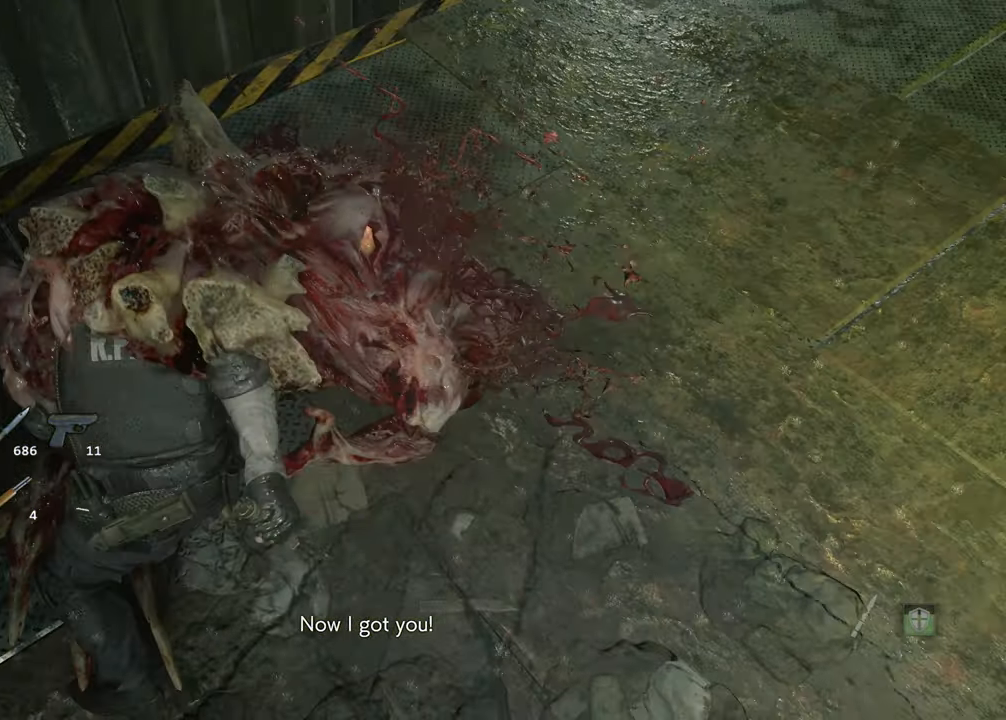
{"keys": ["shift", "space"], "mouse": ["left"], "events": []}
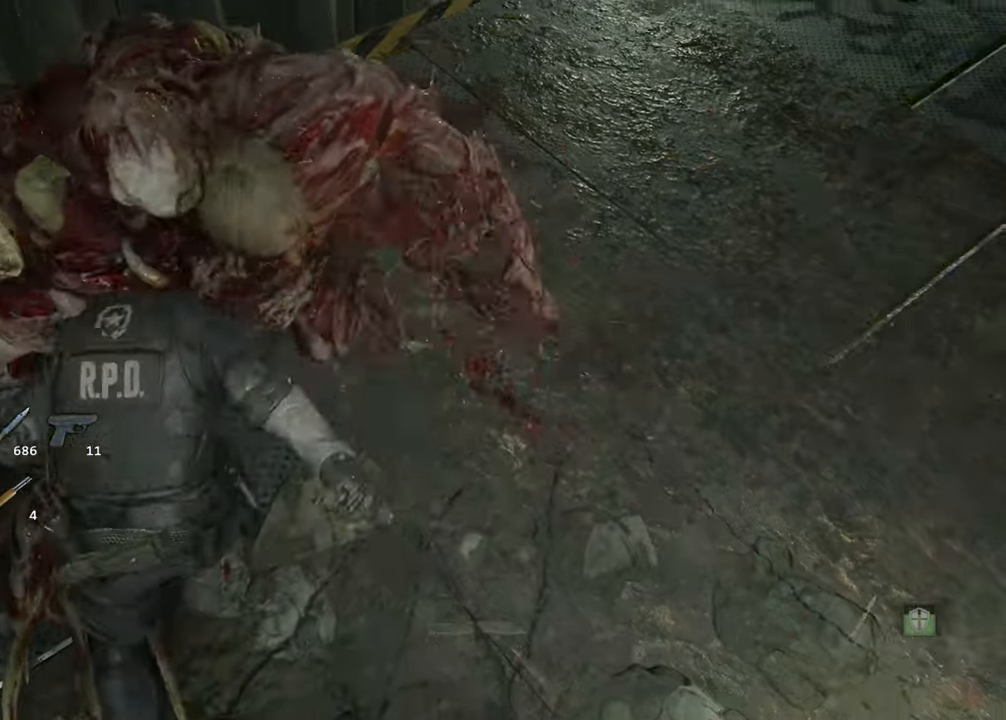
{"keys": ["d", "shift", "space", "w"], "mouse": ["left"], "events": [[450, "d", "down"], [450, "w", "down"]]}
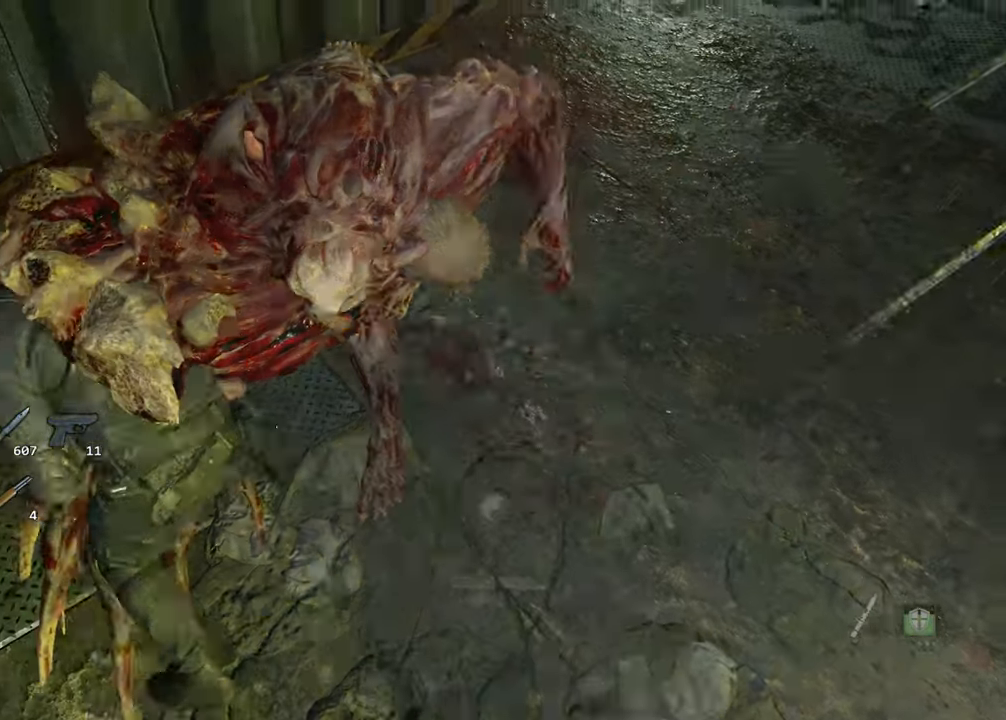
{"keys": ["d", "shift", "space", "w"], "mouse": [], "events": [[333, "mouse_left", "up"]]}
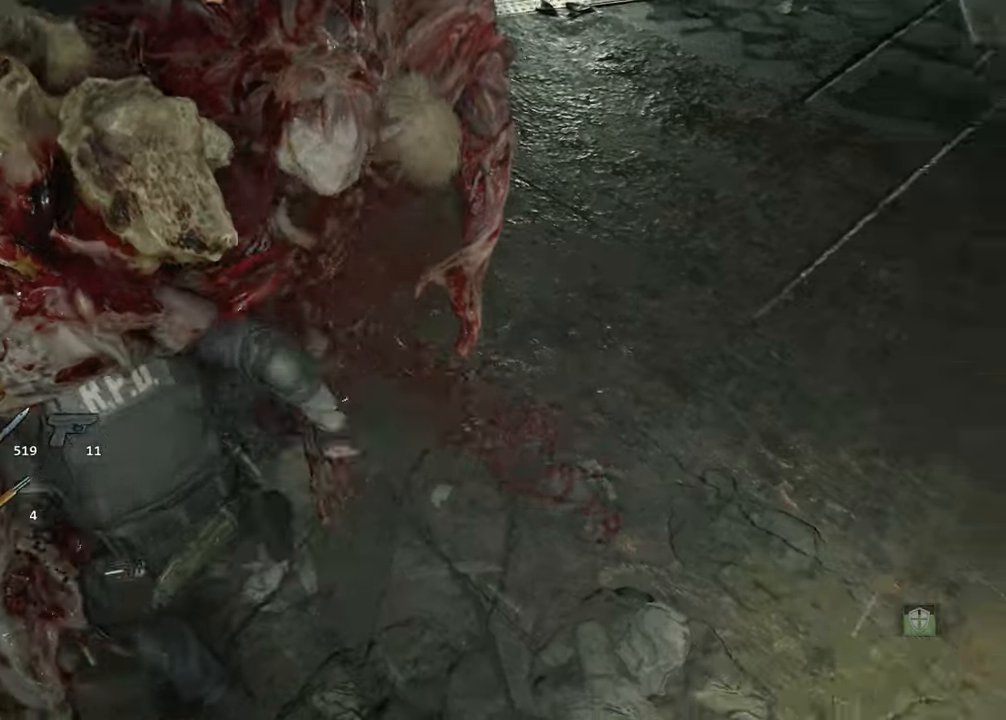
{"keys": ["d", "shift", "w"], "mouse": [], "events": [[67, "space", "up"]]}
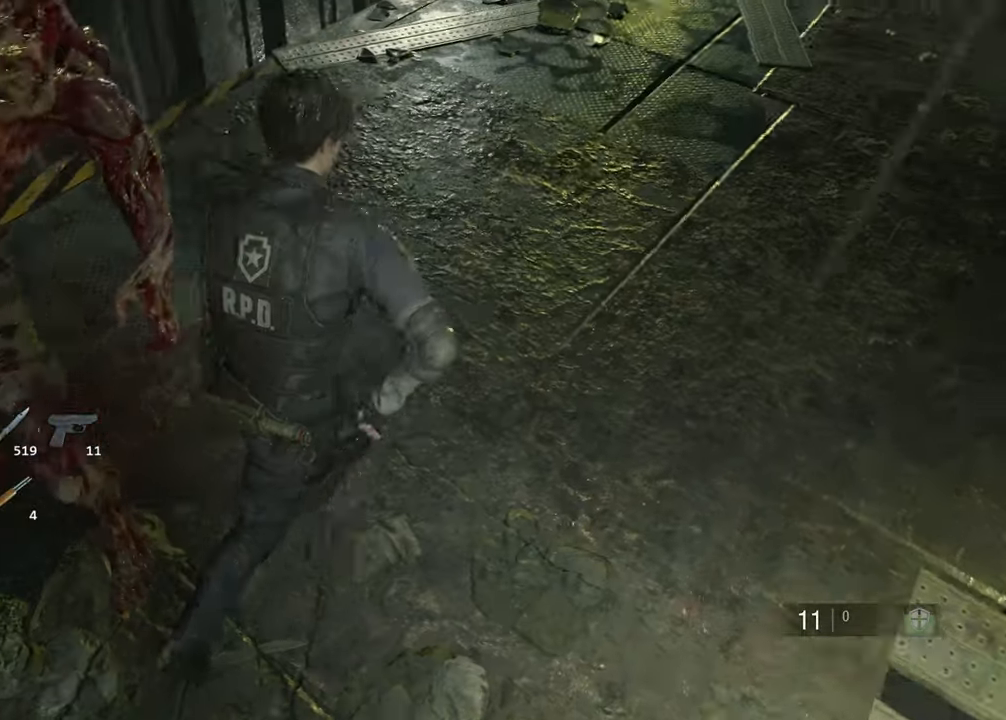
{"keys": ["d", "s", "shift"], "mouse": [], "events": [[84, "w", "up"], [167, "2", "down"], [267, "2", "up"], [367, "s", "down"]]}
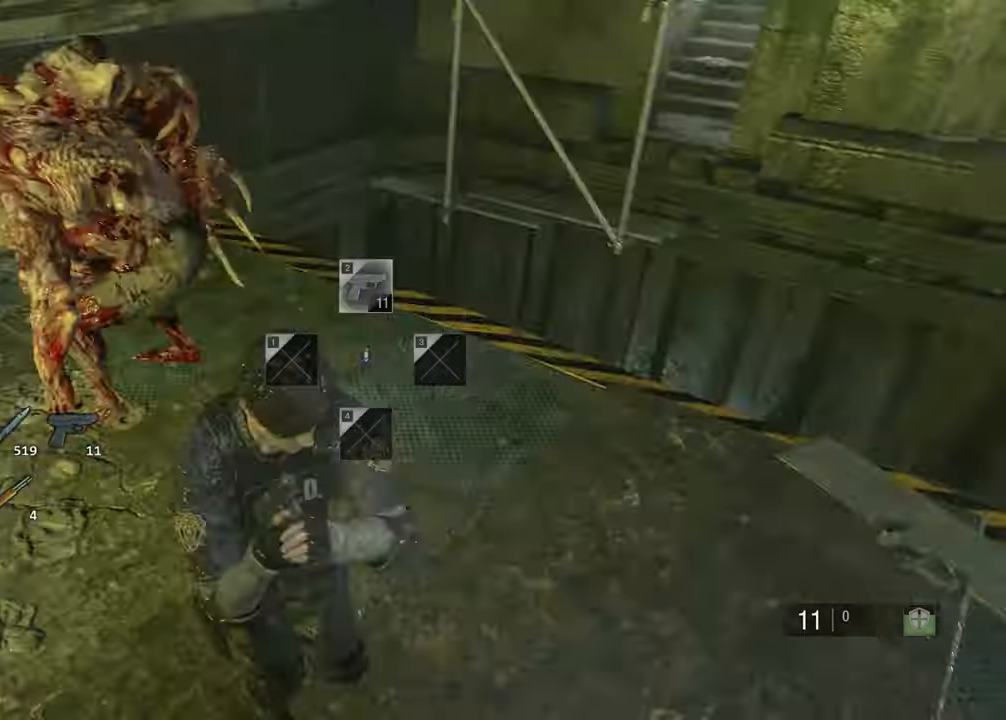
{"keys": ["s"], "mouse": [], "events": [[234, "d", "up"], [234, "shift", "up"]]}
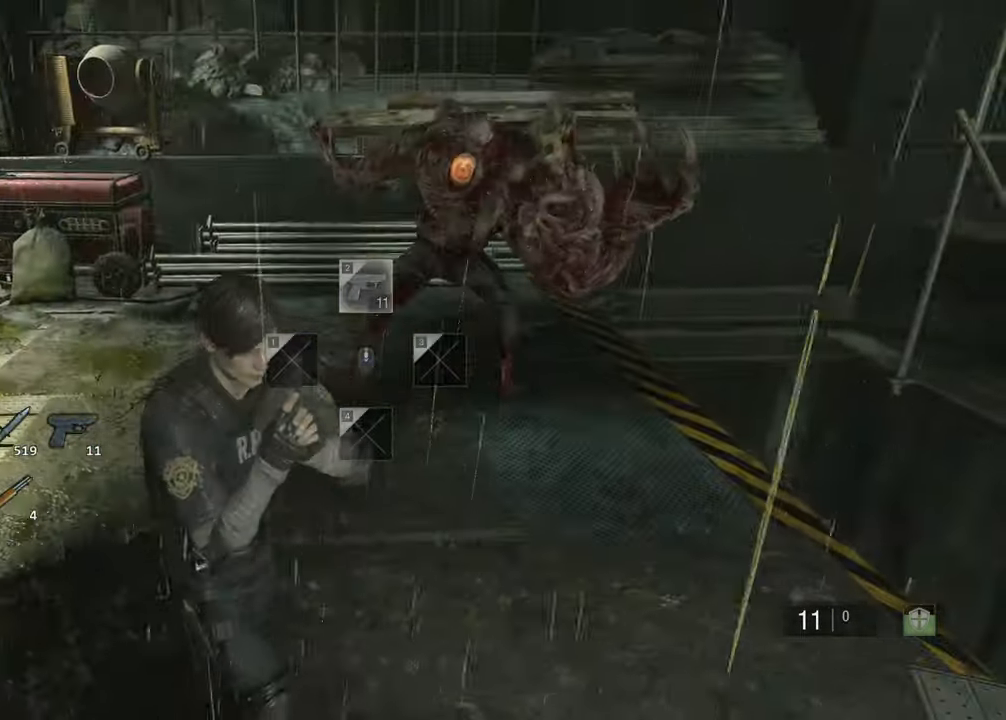
{"keys": ["d", "s"], "mouse": [], "events": [[200, "d", "down"]]}
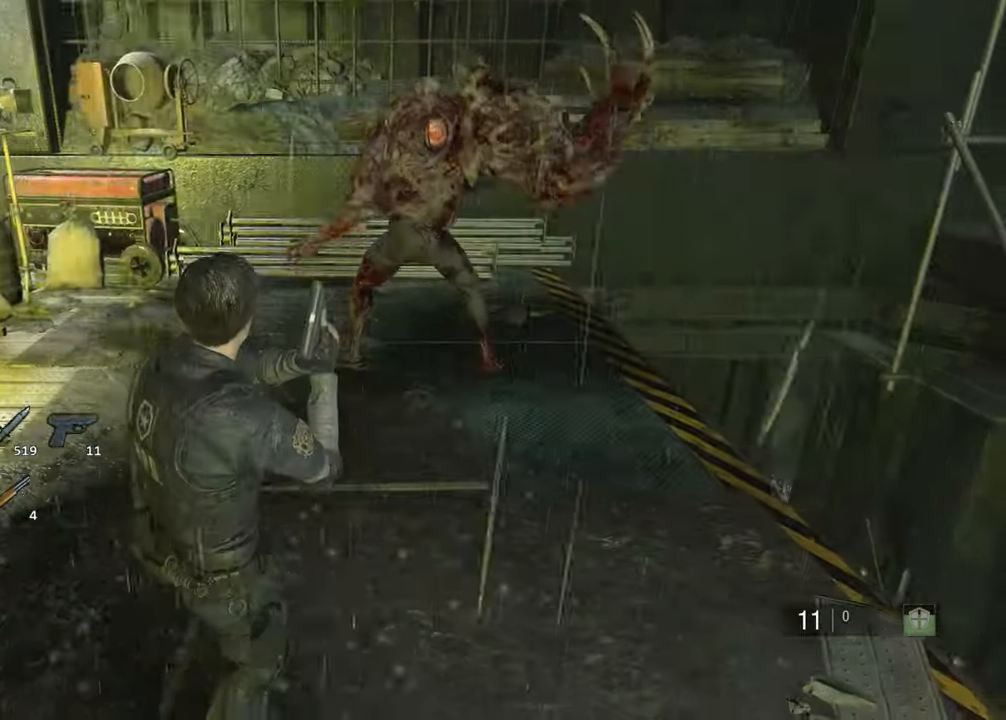
{"keys": [], "mouse": []}